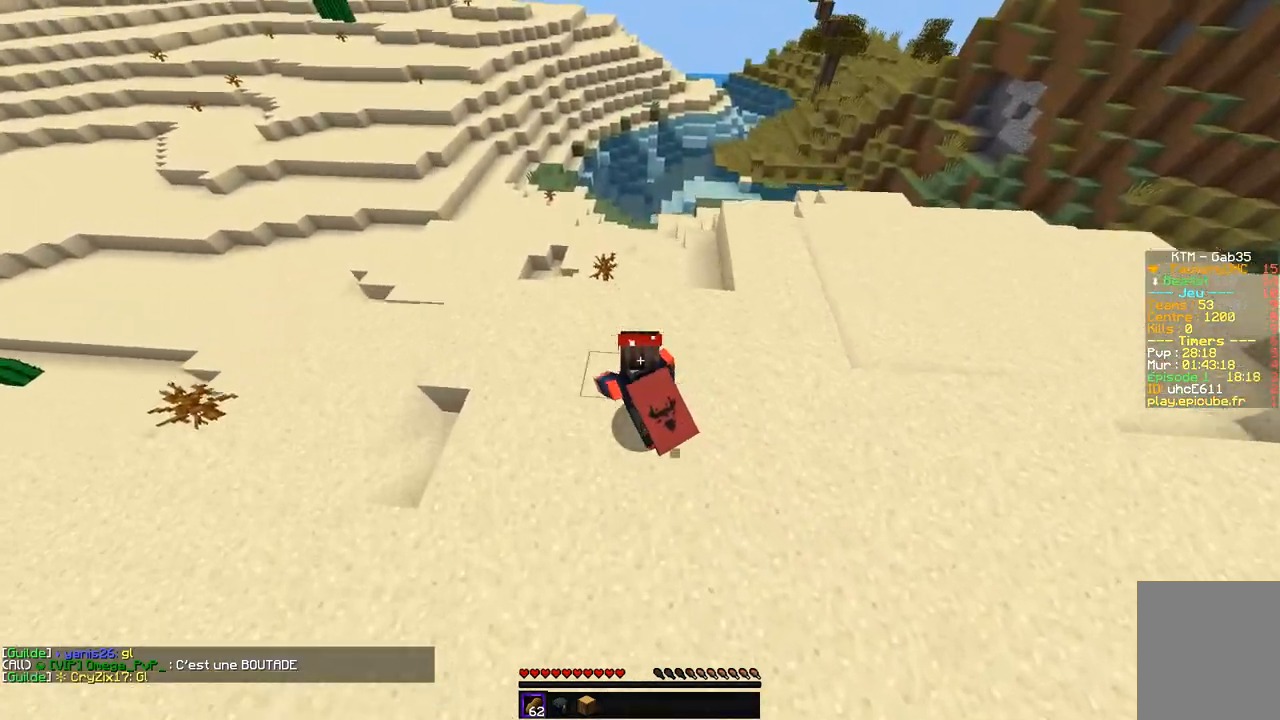
Gameplay with keyboard and mouse; each line is a JSON object with the keys and mouse buttons held at the frame after it. "events" lists presses ("down") and releases ("up") of "d", "q", "s", "z", "mouse_left" and "mouse_right" between this image and that frame as [ms after this image, input, new state], when the widget could be followed in between. "mouse_left", "mouse_right" = the "left", "right" buttons of the "mouse" list. No other keys are recorded. Fast repeated clicks can show as one long hold. Mouse movement is not recorded.
{"keys": ["q", "z"], "mouse": [], "events": []}
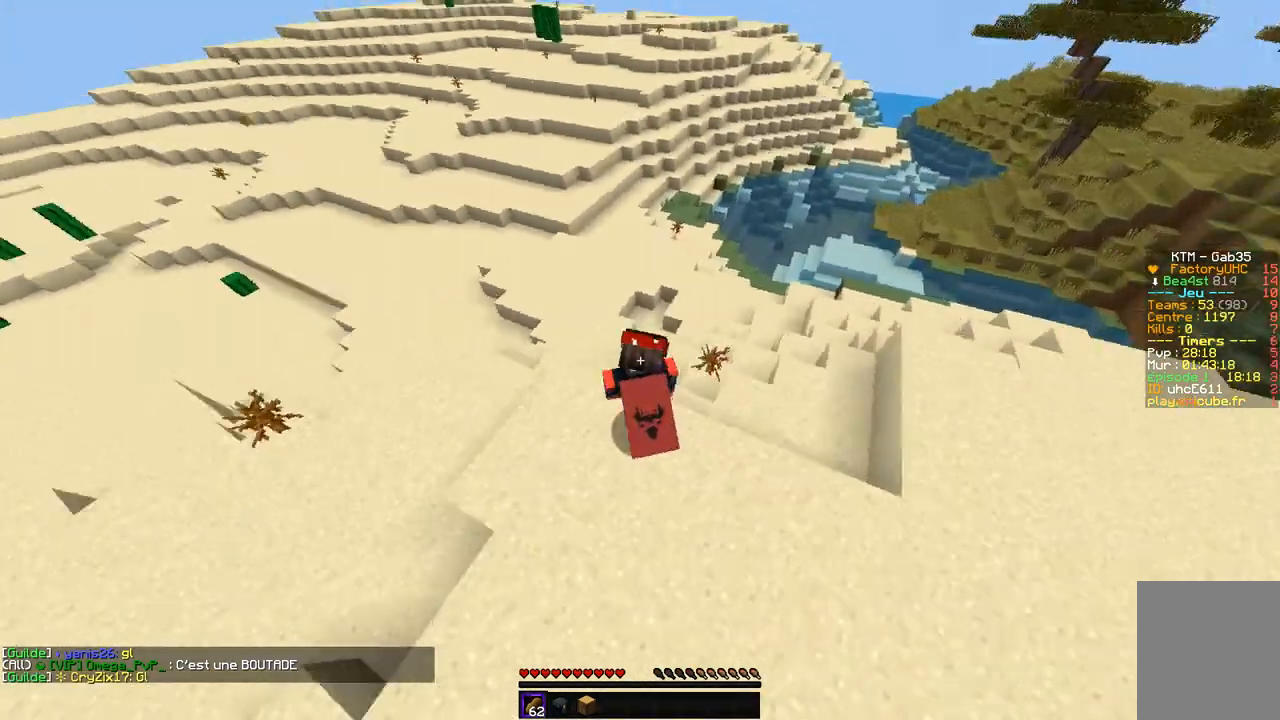
{"keys": ["d", "z"], "mouse": [], "events": [[67, "q", "up"], [235, "d", "down"]]}
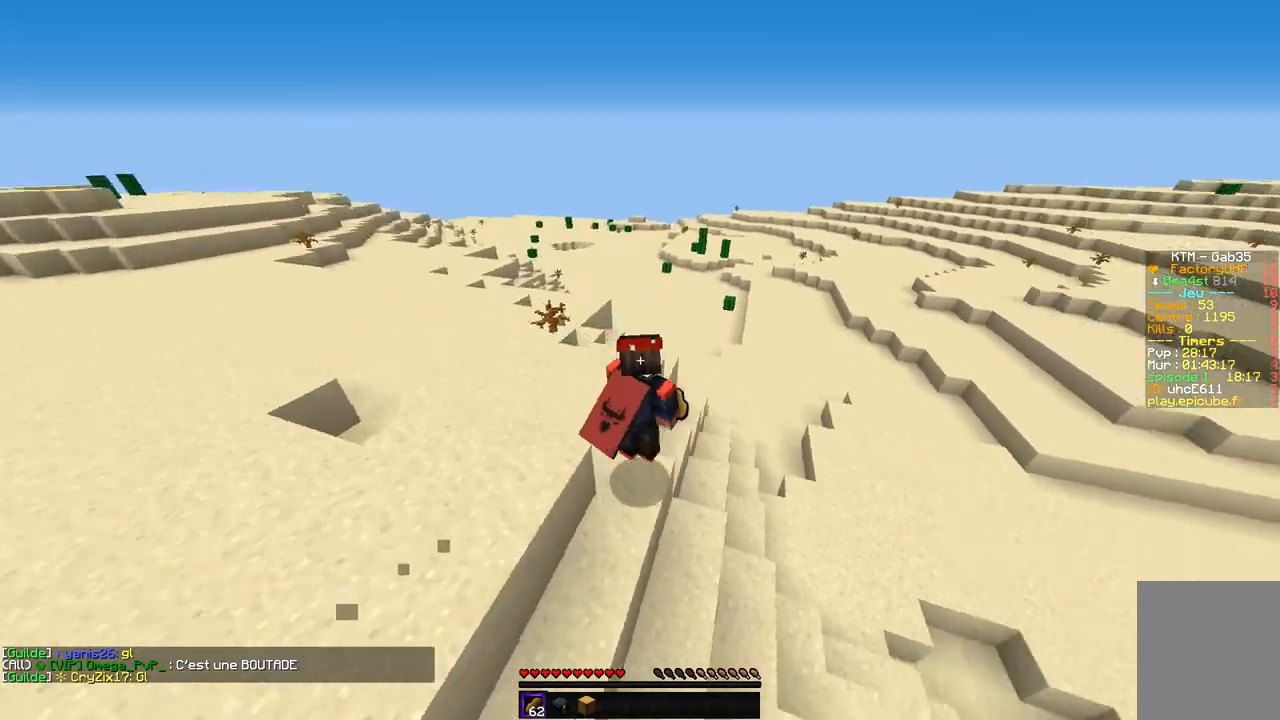
{"keys": ["z"], "mouse": [], "events": [[286, "d", "up"]]}
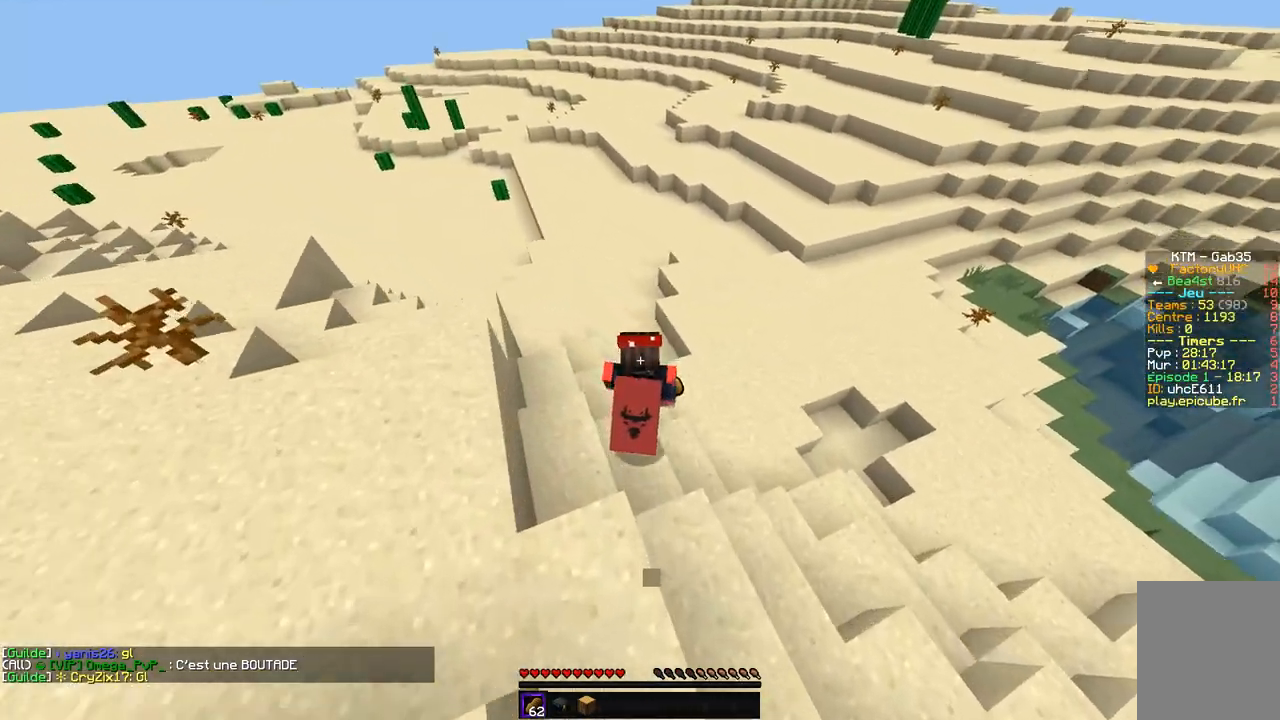
{"keys": ["z"], "mouse": [], "events": [[269, "d", "down"], [488, "d", "up"]]}
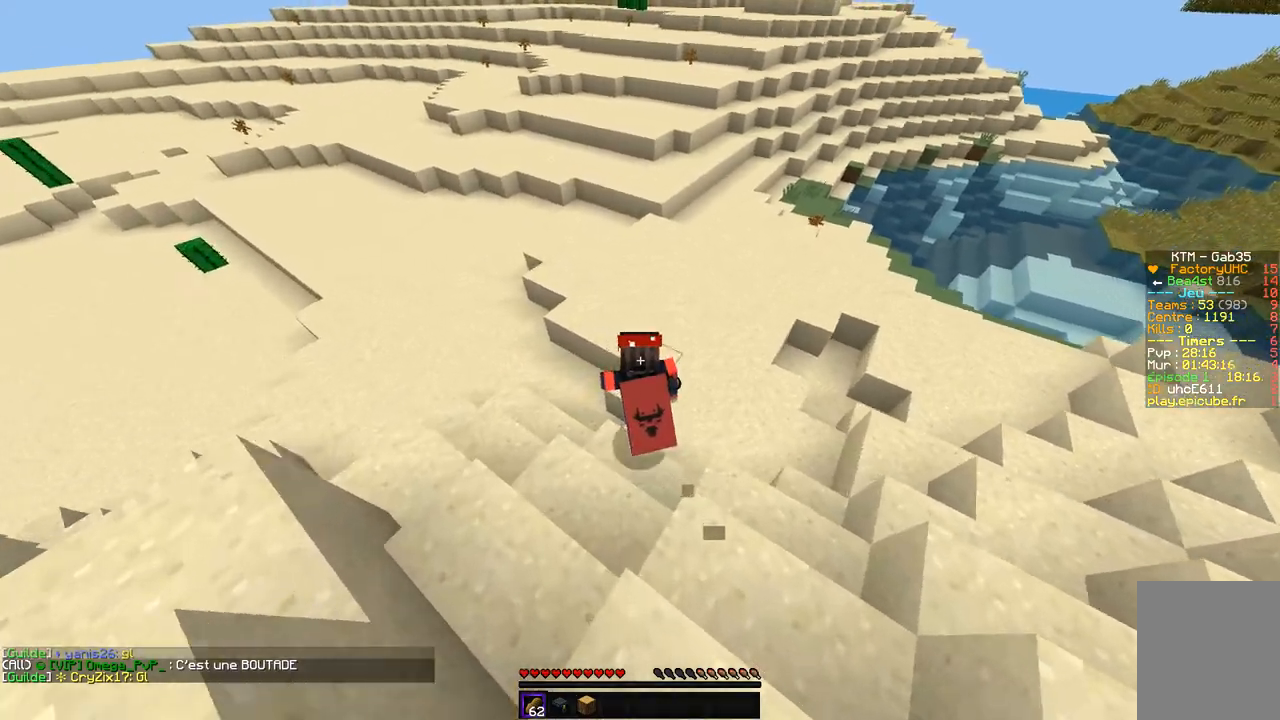
{"keys": ["z"], "mouse": [], "events": []}
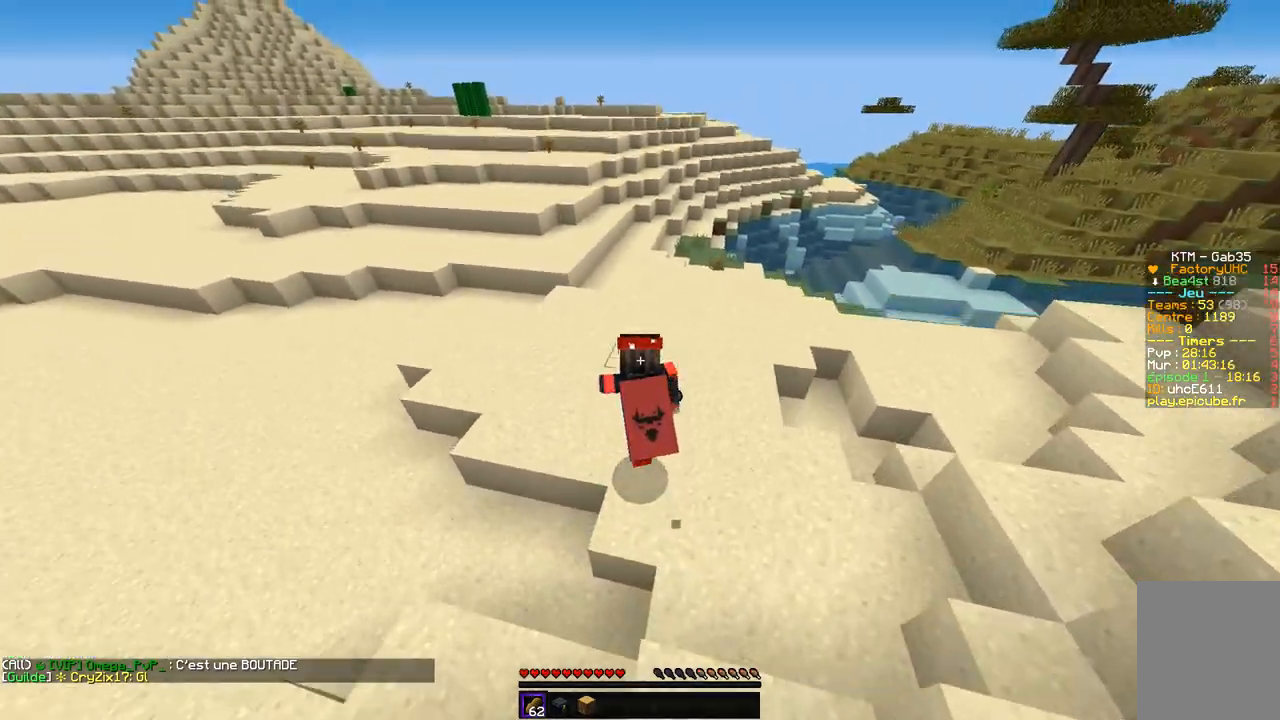
{"keys": ["q", "z"], "mouse": [], "events": [[504, "q", "down"]]}
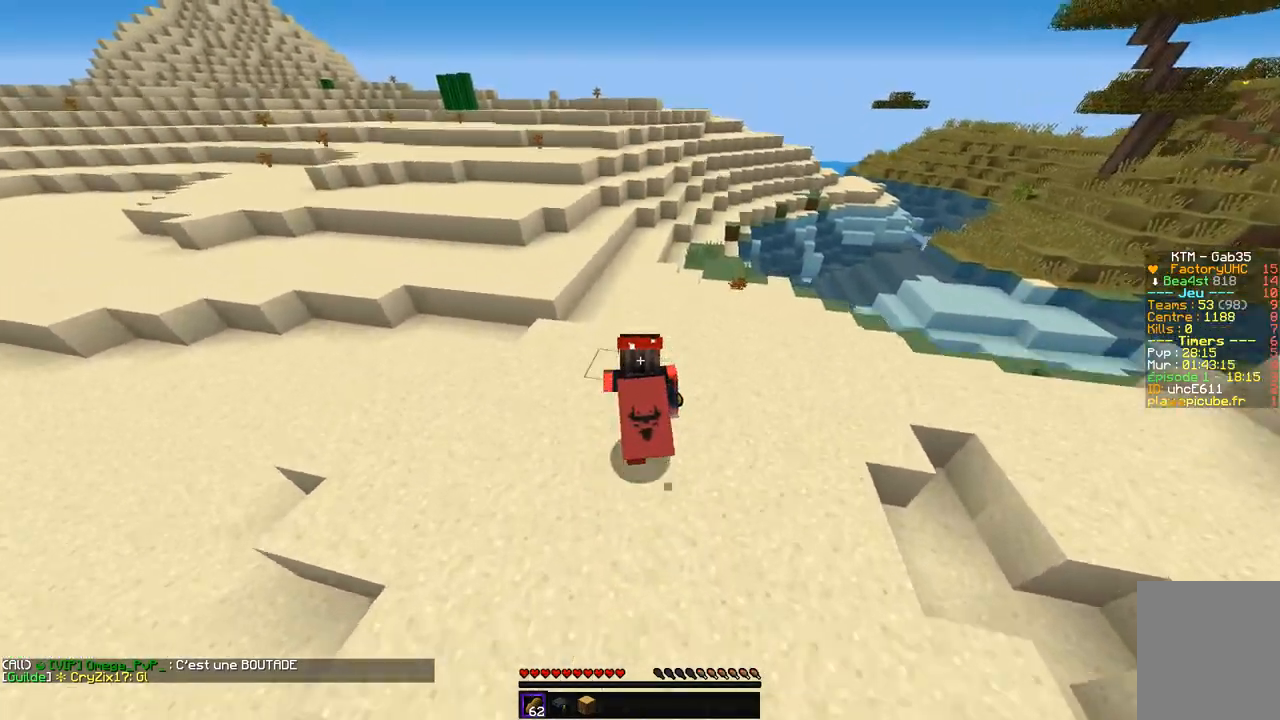
{"keys": ["z"], "mouse": [], "events": [[168, "q", "up"]]}
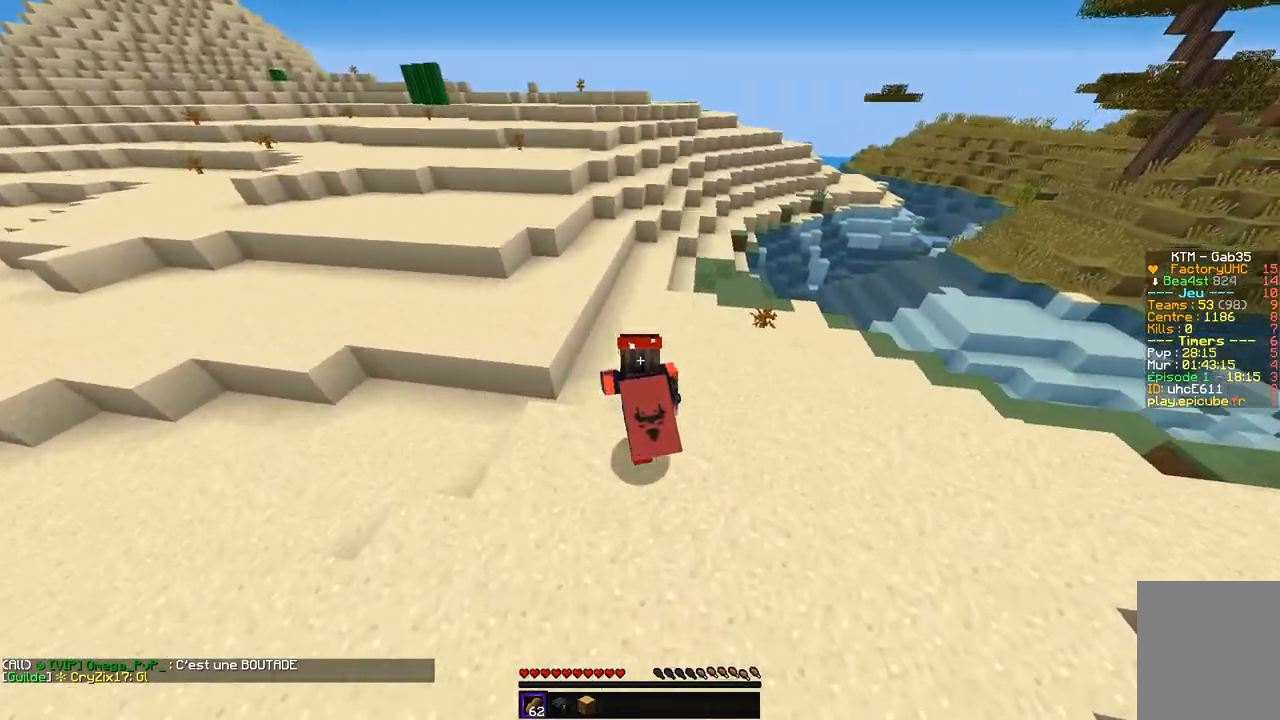
{"keys": ["z"], "mouse": [], "events": [[286, "q", "down"], [437, "q", "up"]]}
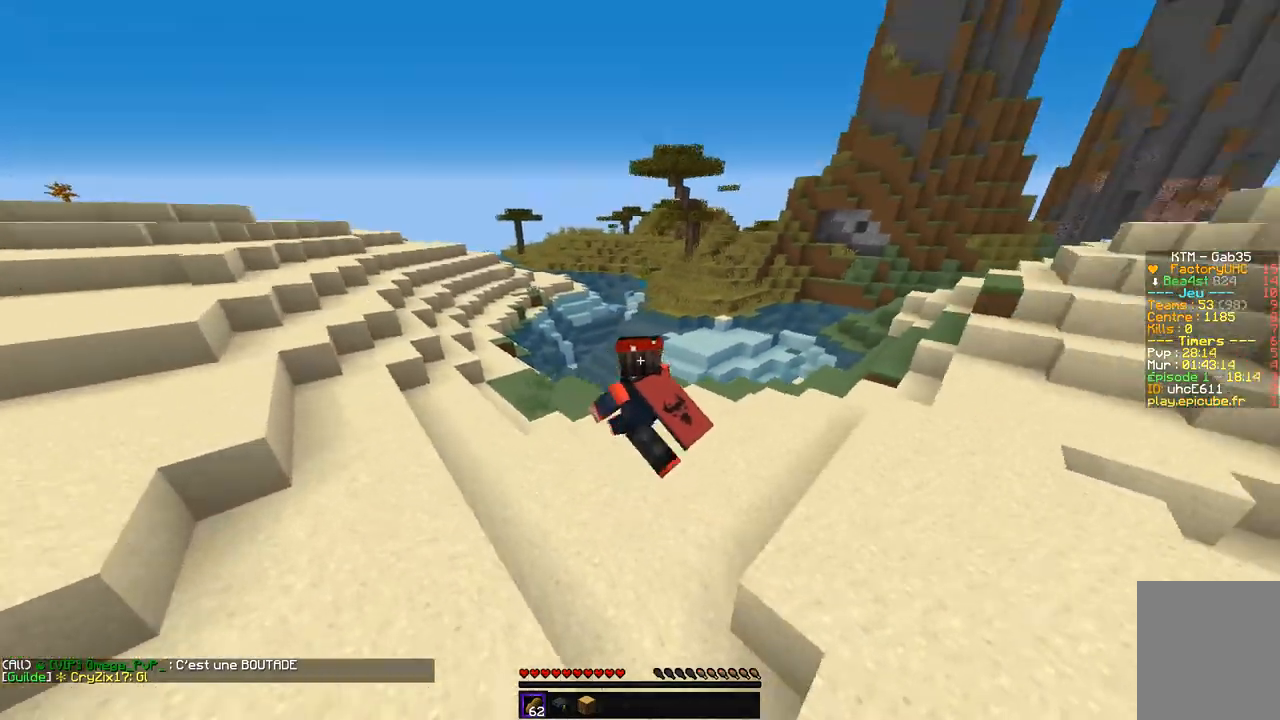
{"keys": ["q", "z"], "mouse": [], "events": [[84, "q", "down"]]}
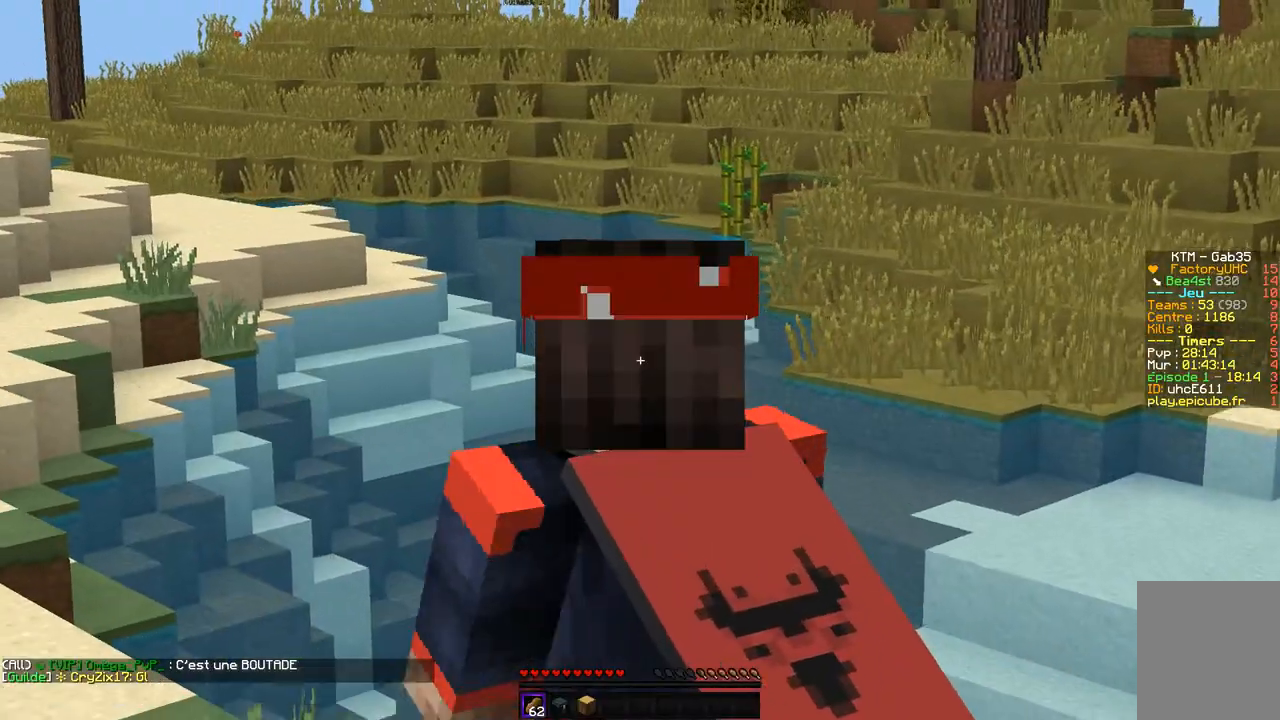
{"keys": ["q", "z"], "mouse": [], "events": [[85, "q", "up"], [202, "q", "down"]]}
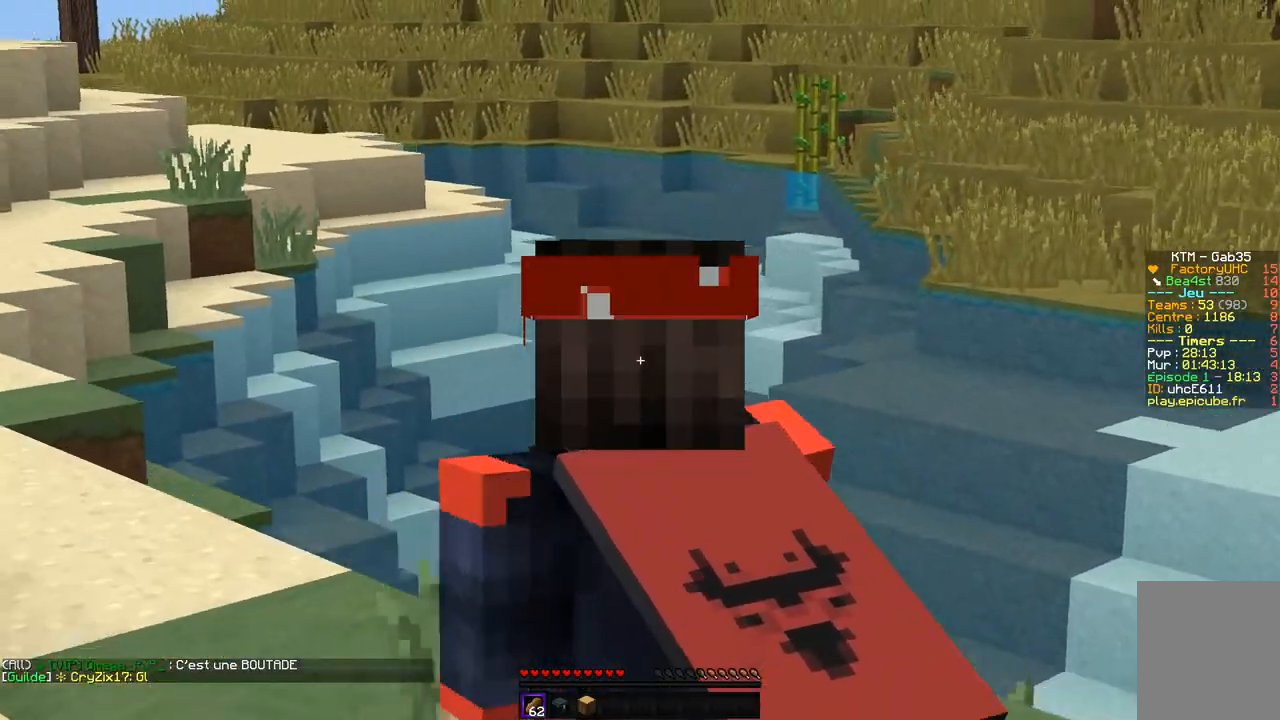
{"keys": ["q", "z"], "mouse": [], "events": []}
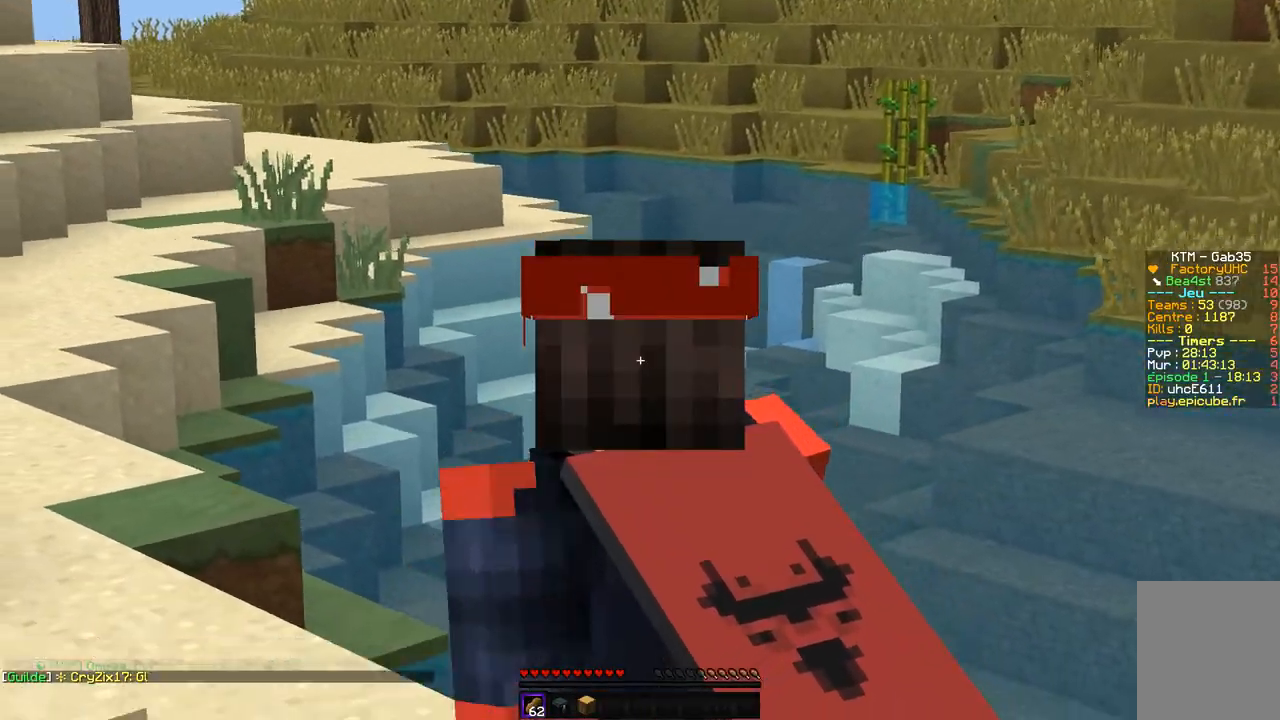
{"keys": ["q", "z"], "mouse": [], "events": []}
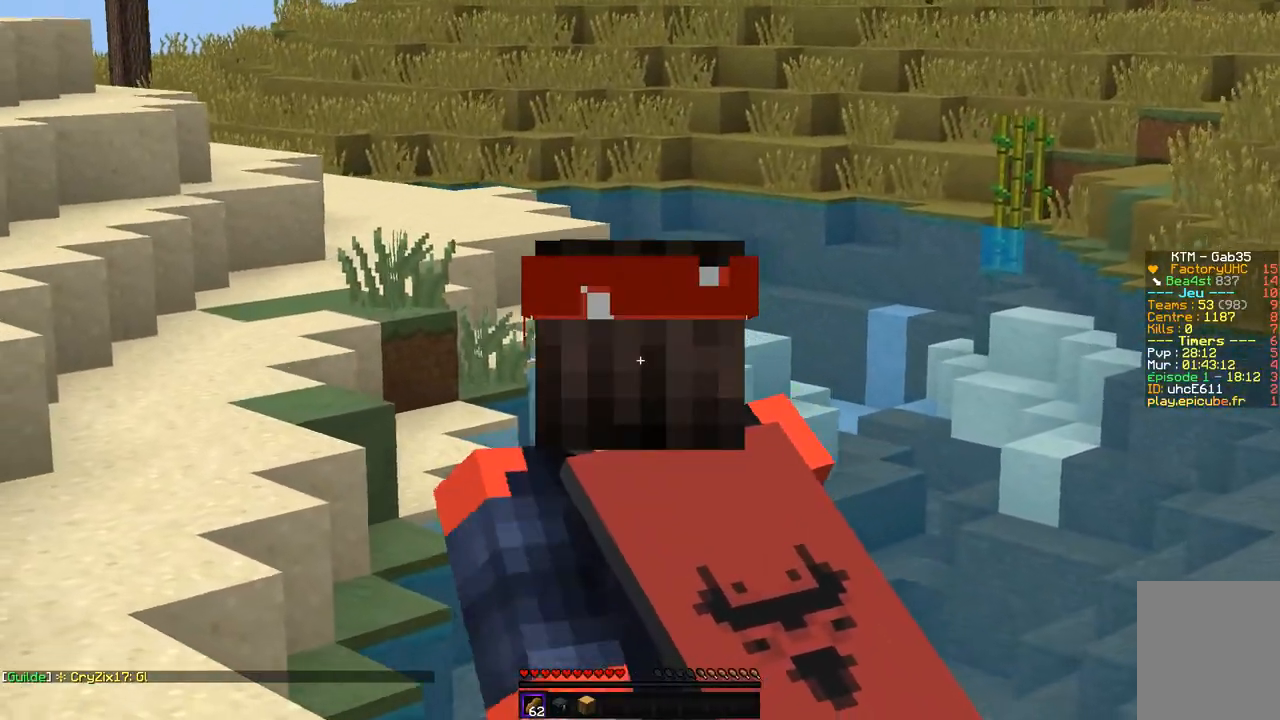
{"keys": ["q", "z"], "mouse": [], "events": []}
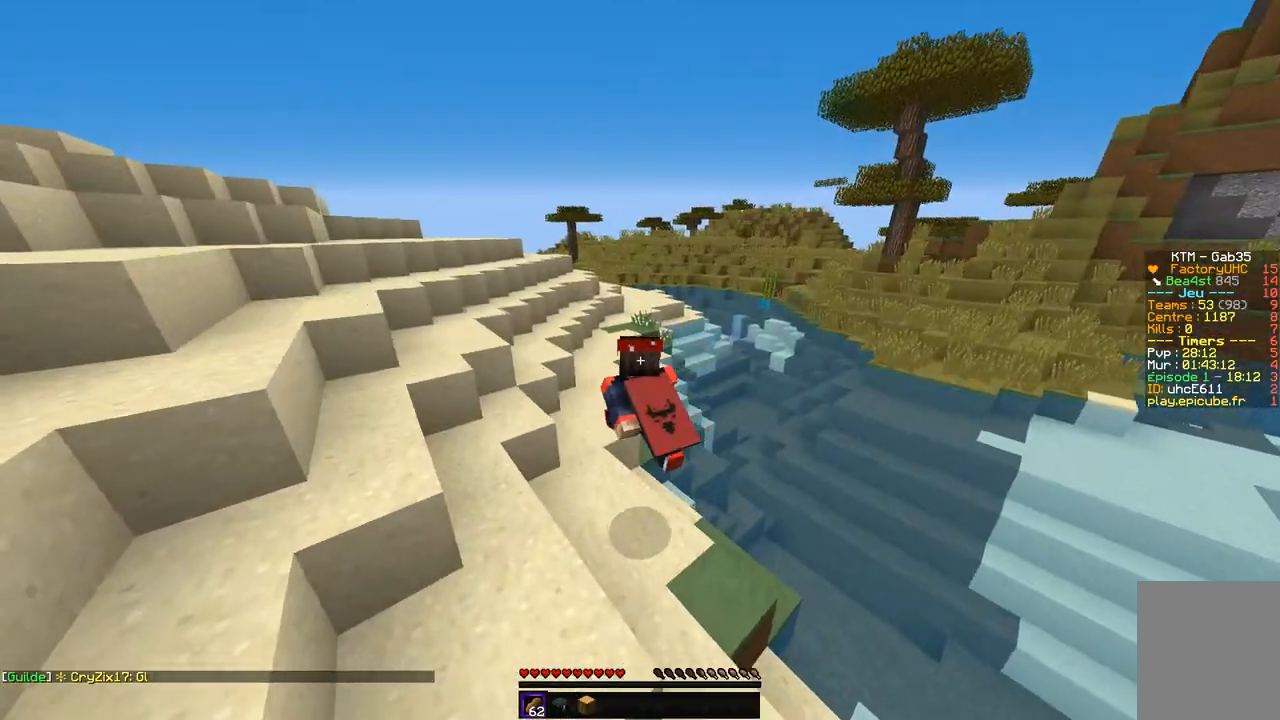
{"keys": ["z"], "mouse": [], "events": [[84, "q", "up"]]}
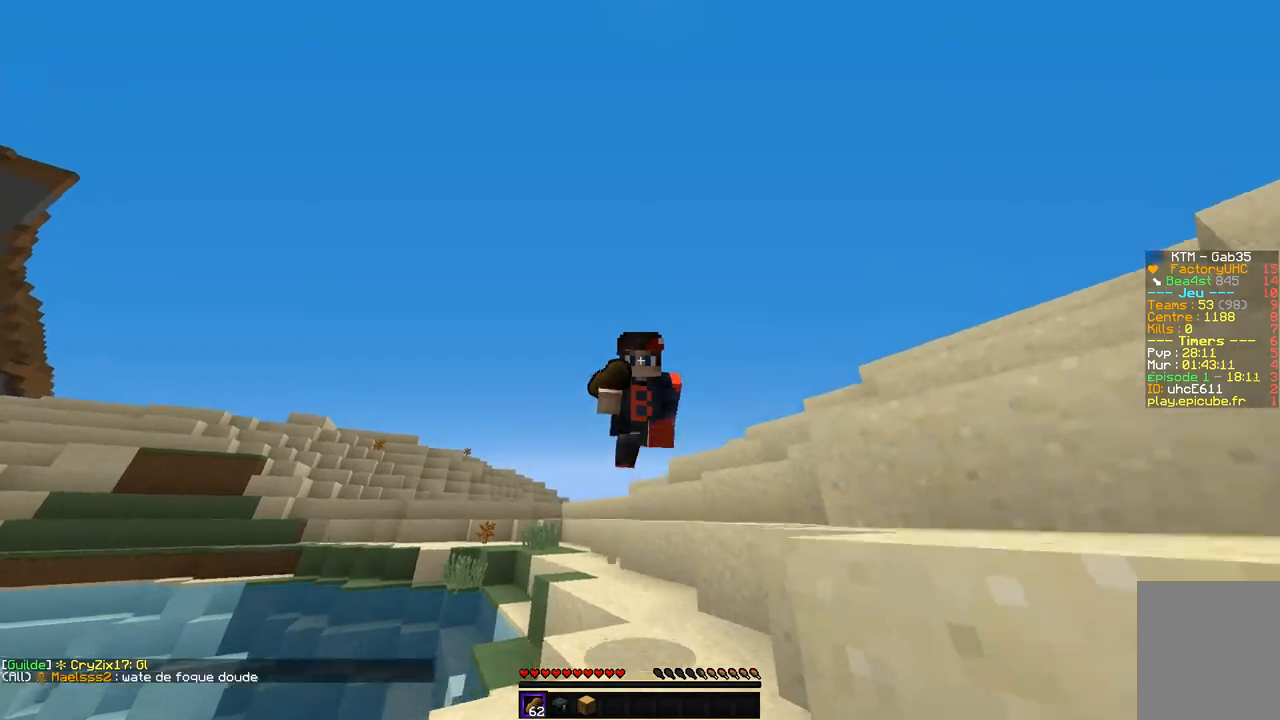
{"keys": ["z"], "mouse": [], "events": []}
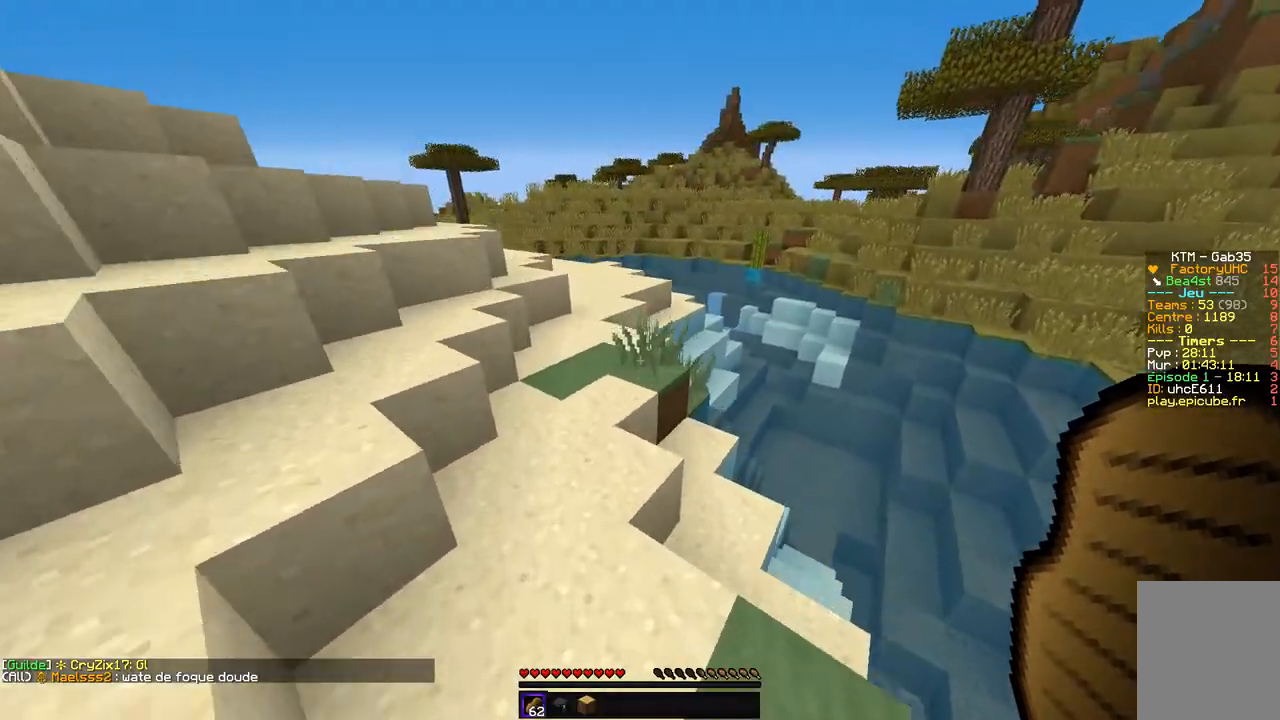
{"keys": ["q", "z"], "mouse": [], "events": [[437, "q", "down"]]}
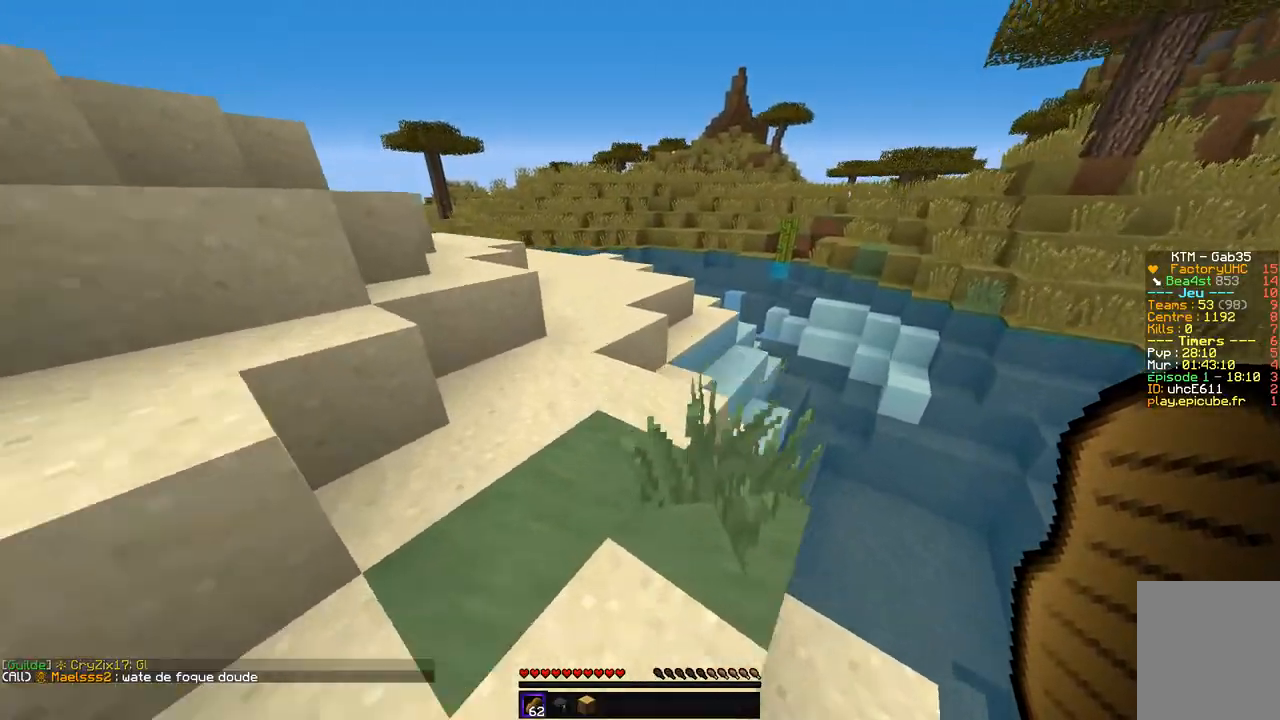
{"keys": ["z"], "mouse": [], "events": [[118, "q", "up"]]}
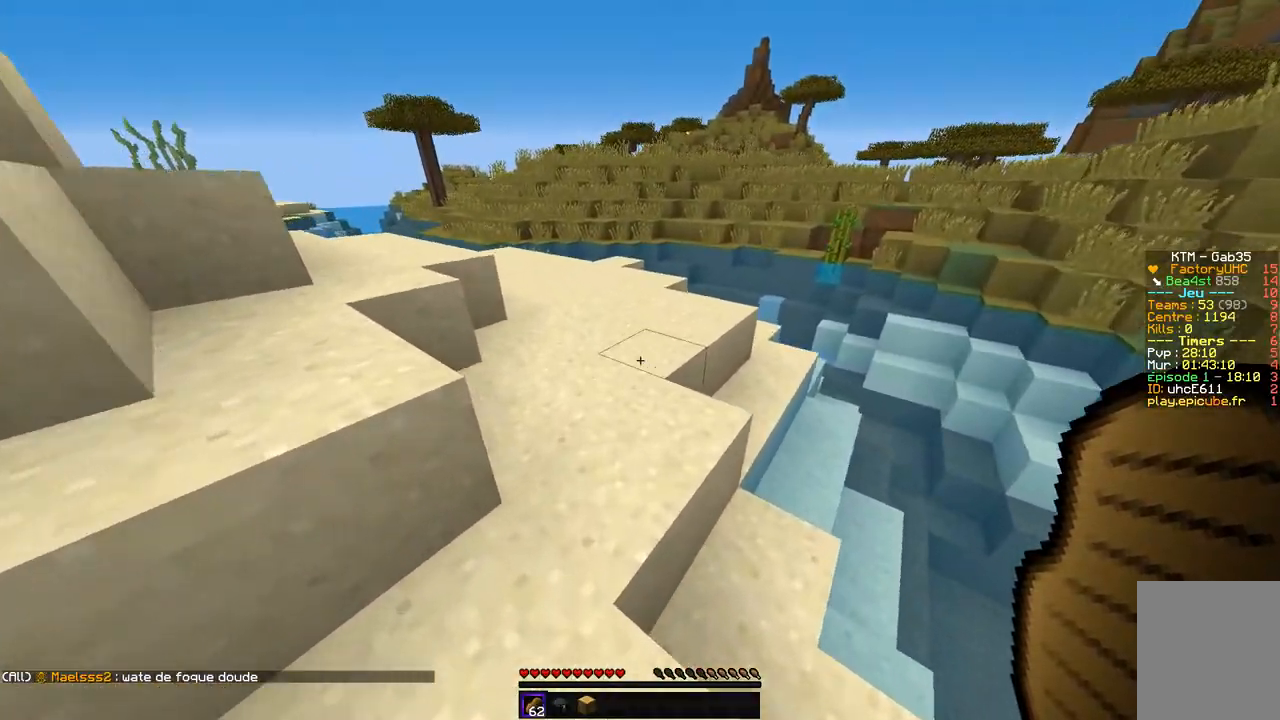
{"keys": ["z"], "mouse": [], "events": [[135, "d", "down"], [421, "d", "up"]]}
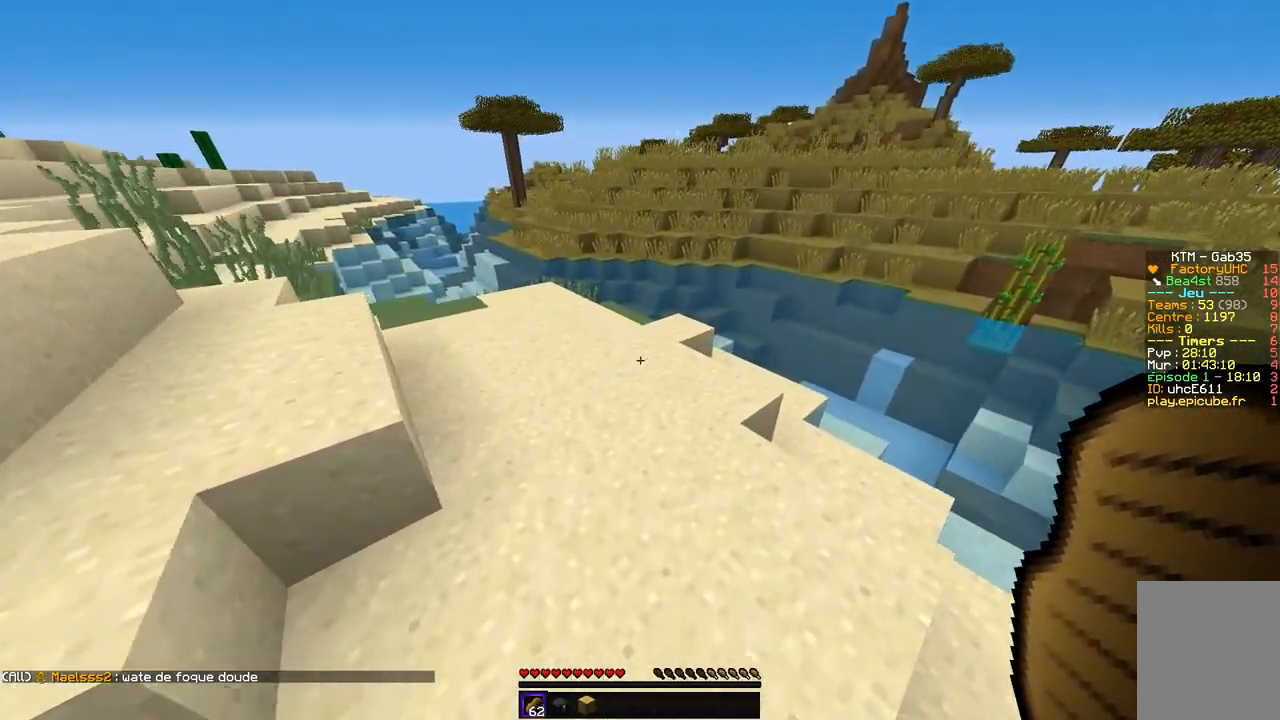
{"keys": ["z"], "mouse": [], "events": []}
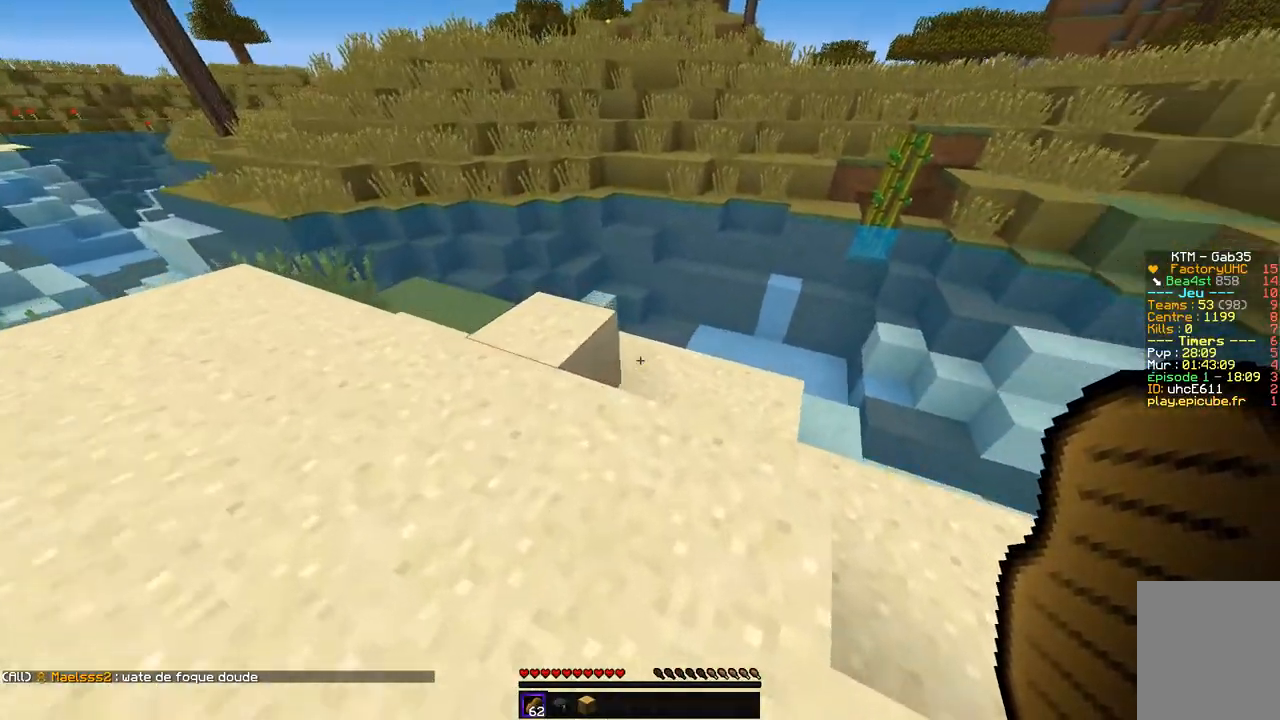
{"keys": ["z"], "mouse": [], "events": [[101, "q", "down"], [269, "q", "up"]]}
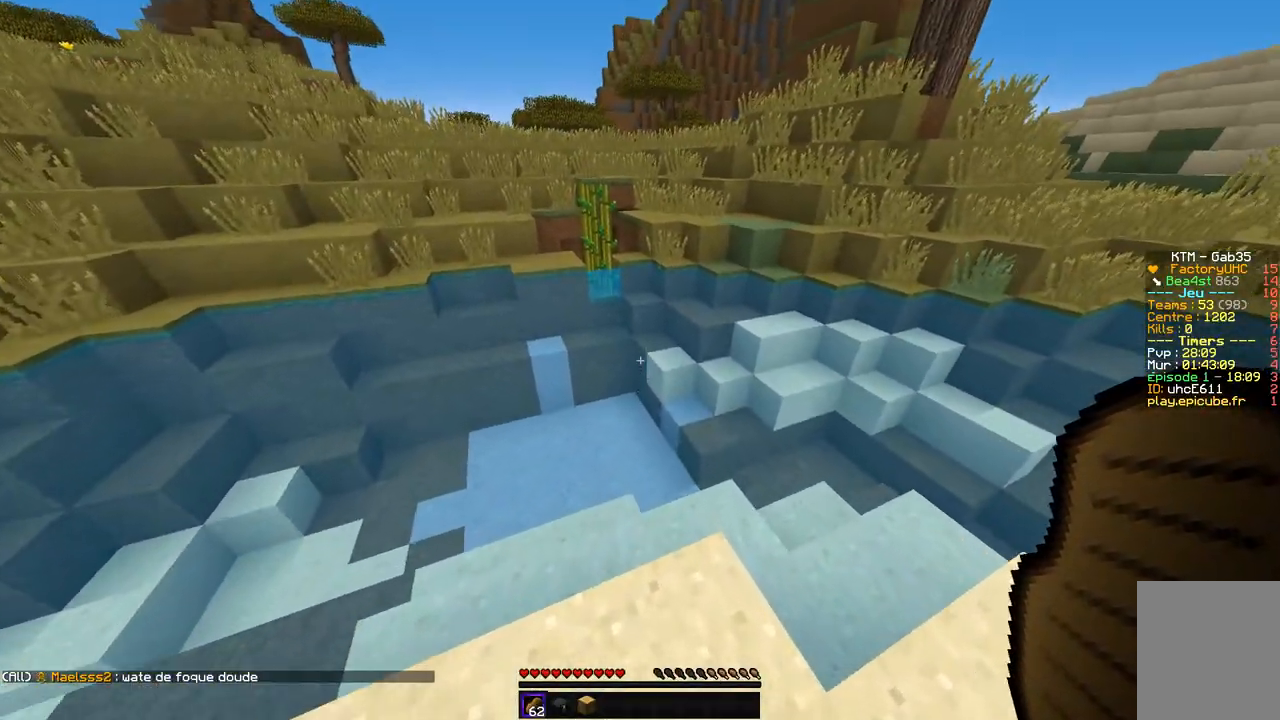
{"keys": ["z"], "mouse": [], "events": []}
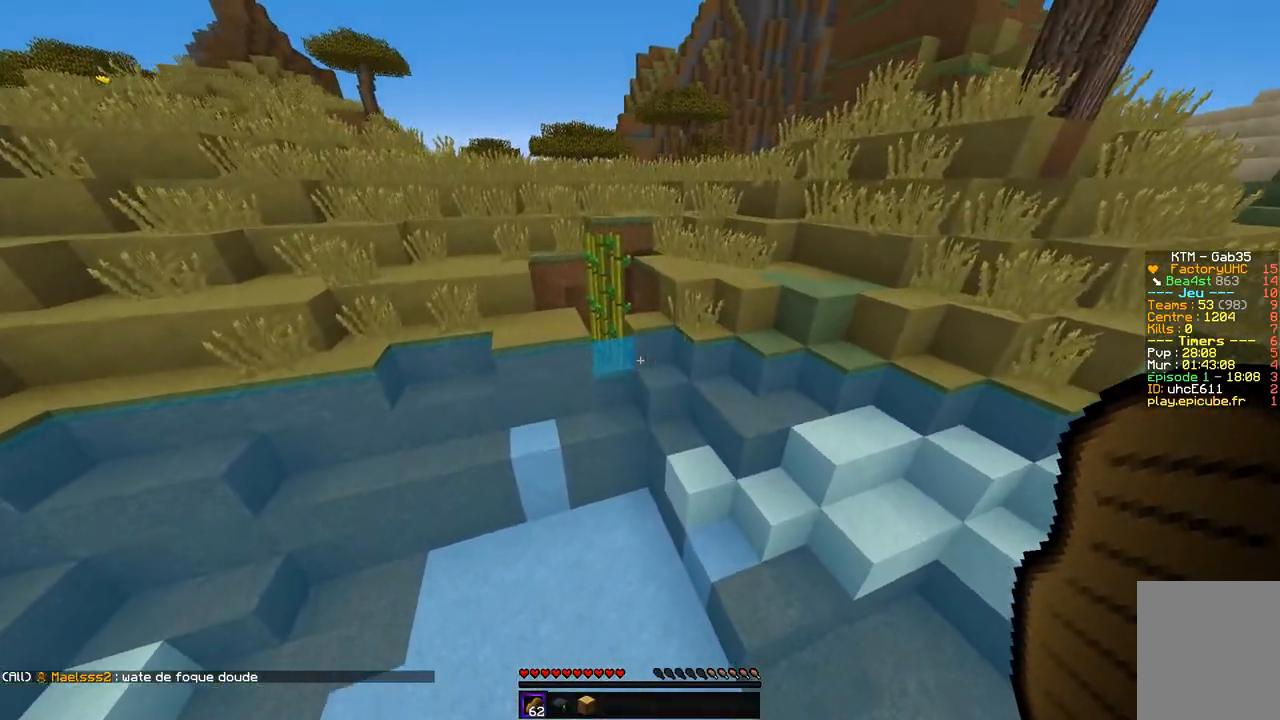
{"keys": ["q", "z"], "mouse": [], "events": [[135, "q", "down"]]}
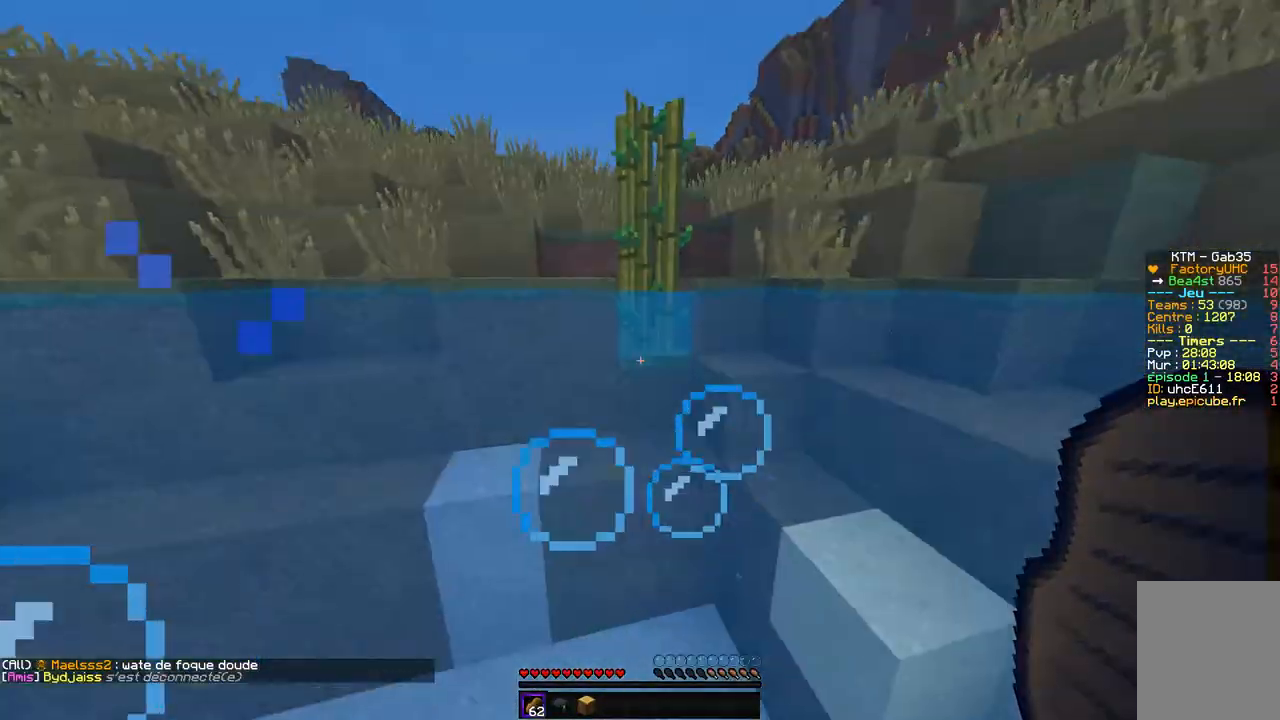
{"keys": ["z"], "mouse": [], "events": [[33, "q", "up"], [151, "q", "down"], [370, "q", "up"]]}
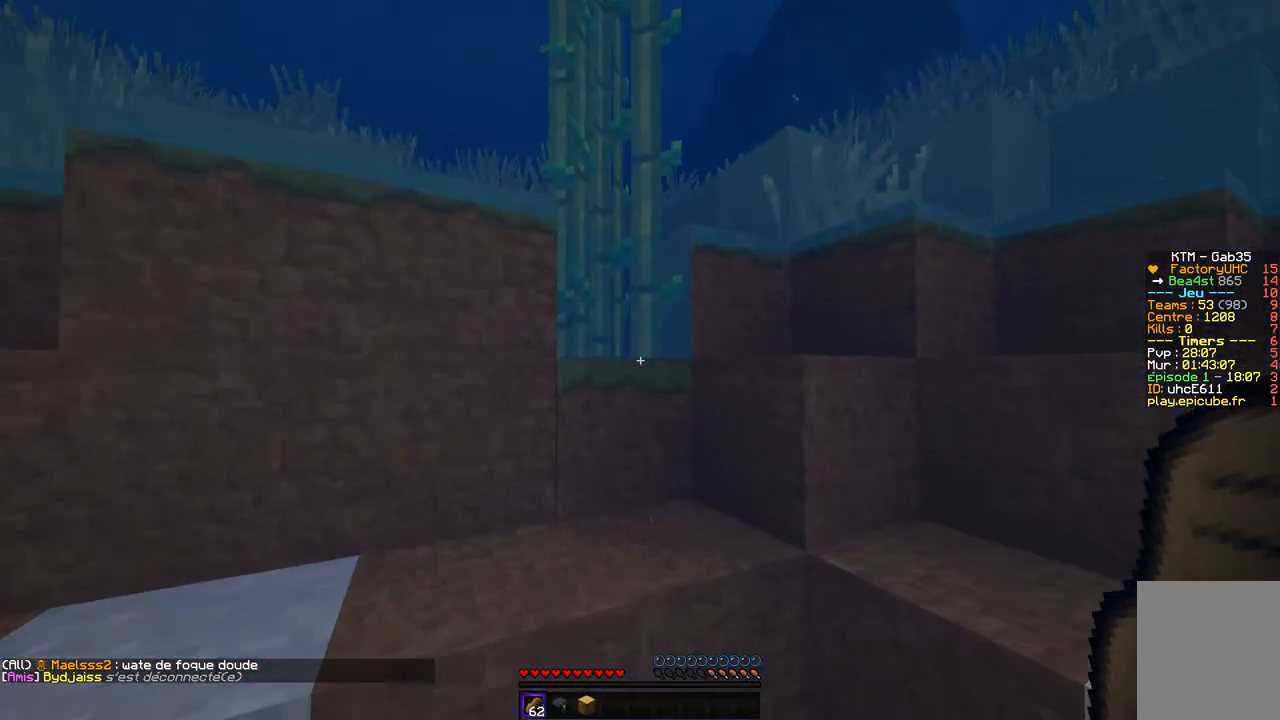
{"keys": ["z"], "mouse": [], "events": [[202, "d", "down"], [421, "d", "up"]]}
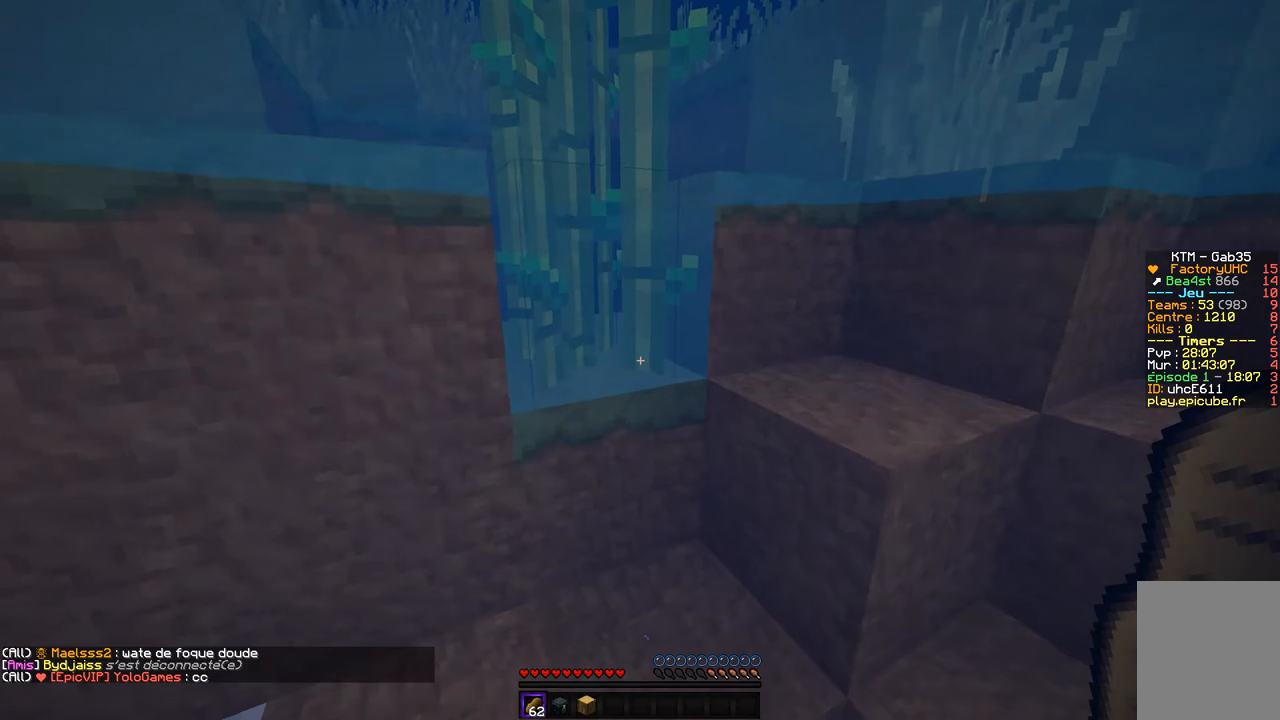
{"keys": ["z"], "mouse": [], "events": [[303, "d", "down"], [471, "d", "up"]]}
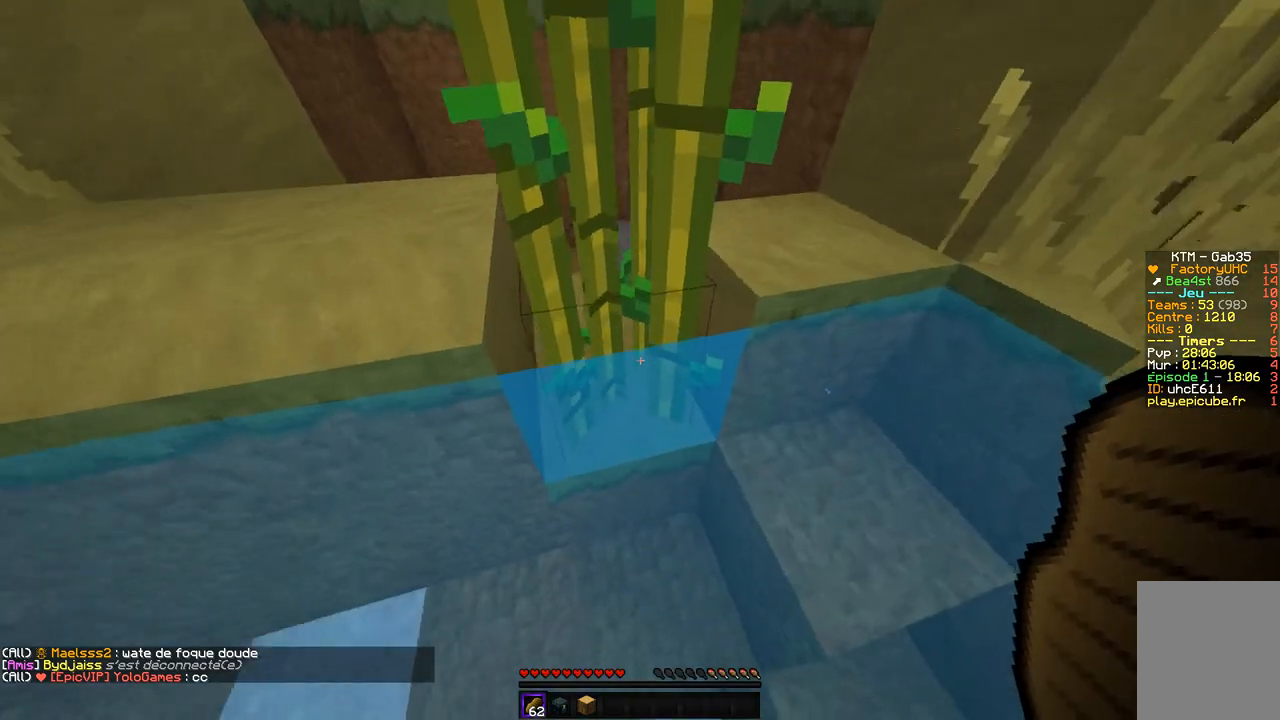
{"keys": ["q", "z"], "mouse": [], "events": [[252, "q", "down"]]}
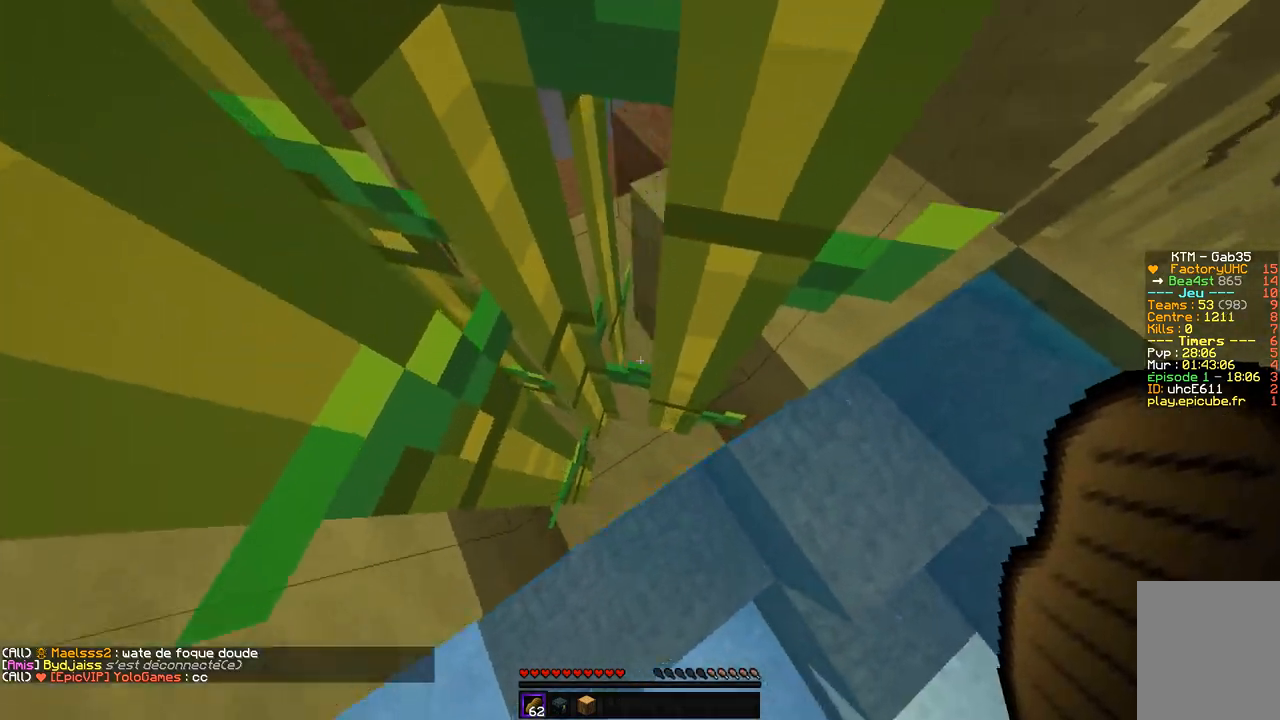
{"keys": ["q"], "mouse": [], "events": [[185, "q", "up"], [252, "q", "down"], [387, "z", "up"]]}
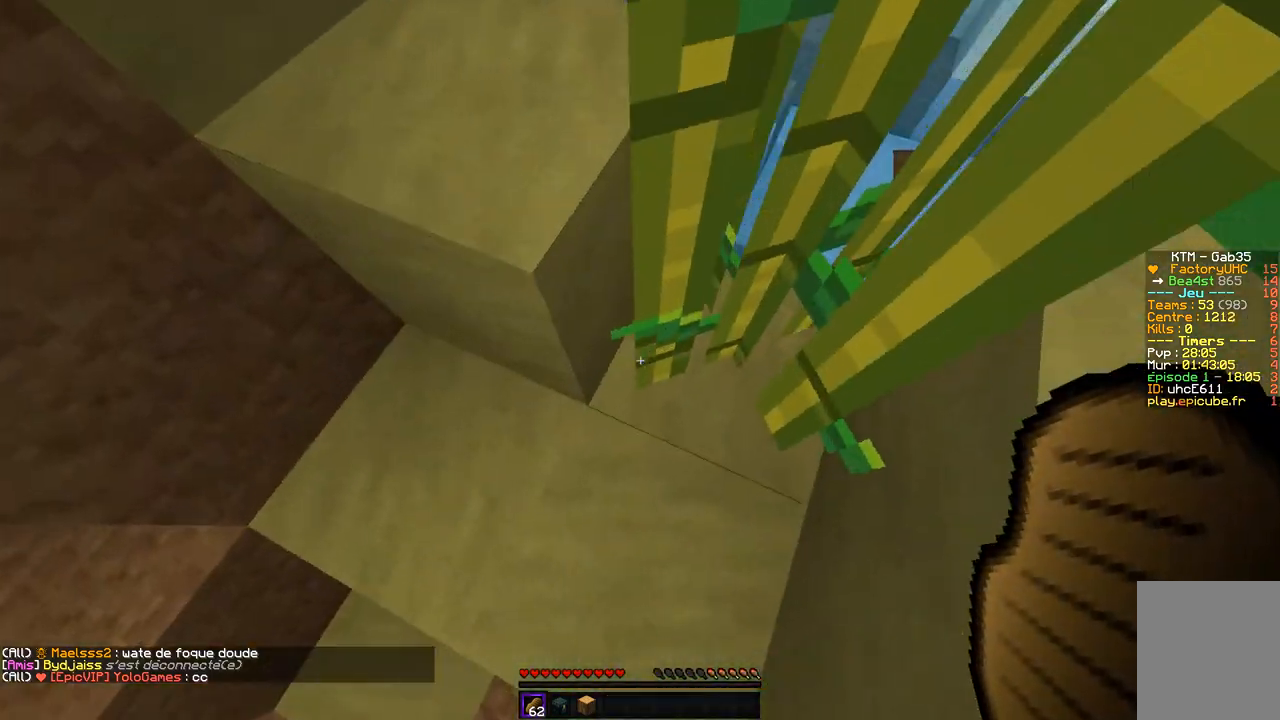
{"keys": [], "mouse": [], "events": [[68, "q", "up"], [152, "d", "down"], [236, "mouse_left", "down"], [303, "d", "up"], [370, "mouse_left", "up"]]}
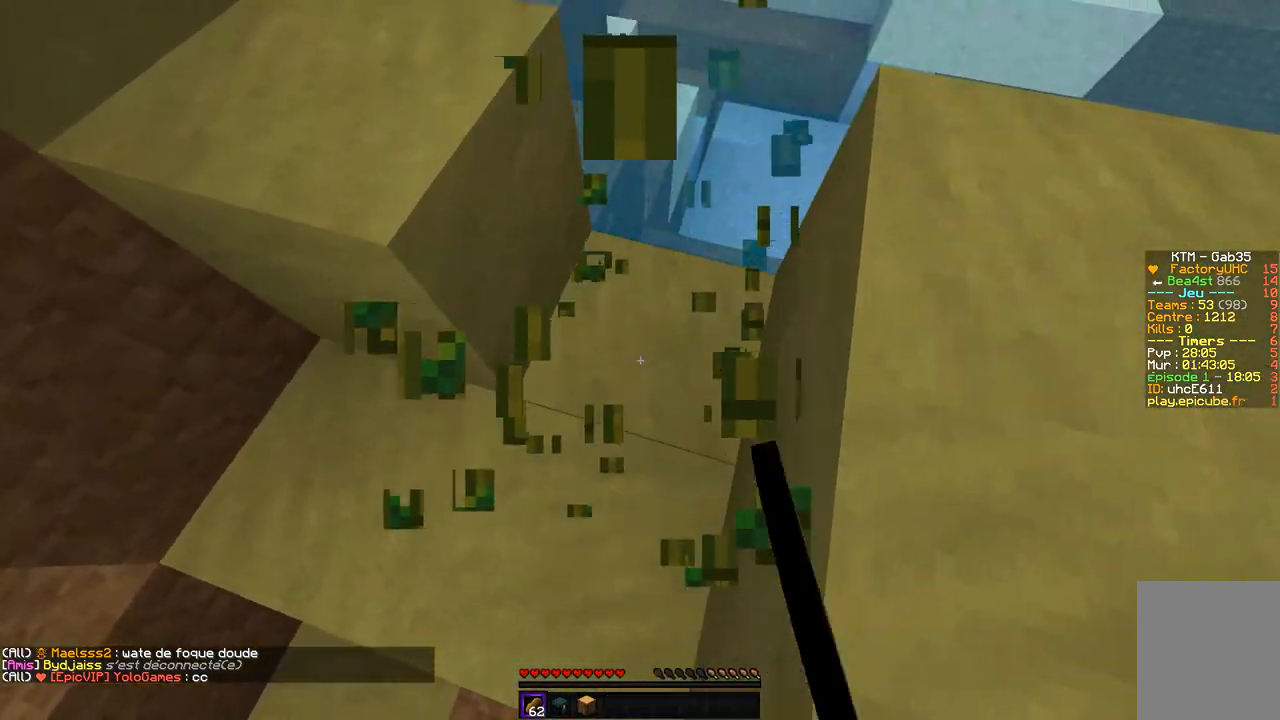
{"keys": [], "mouse": [], "events": [[101, "z", "down"], [269, "z", "up"]]}
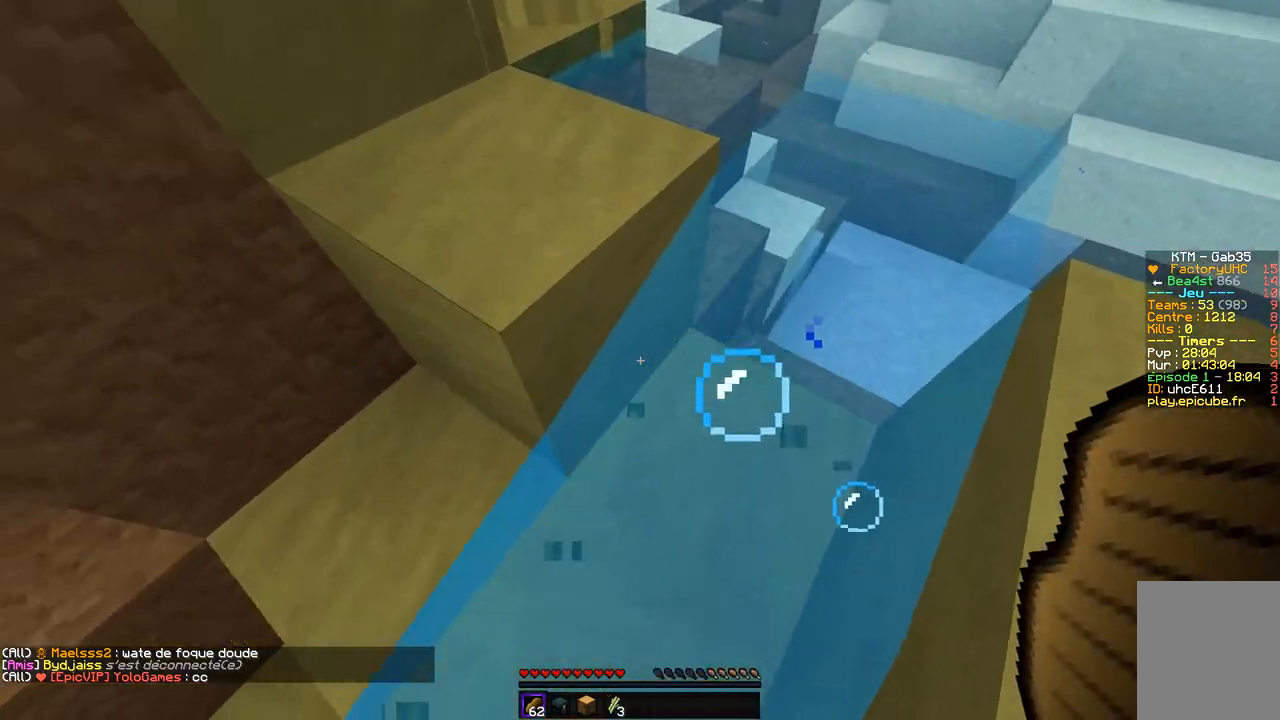
{"keys": ["d", "z"], "mouse": [], "events": [[50, "d", "down"], [118, "z", "down"]]}